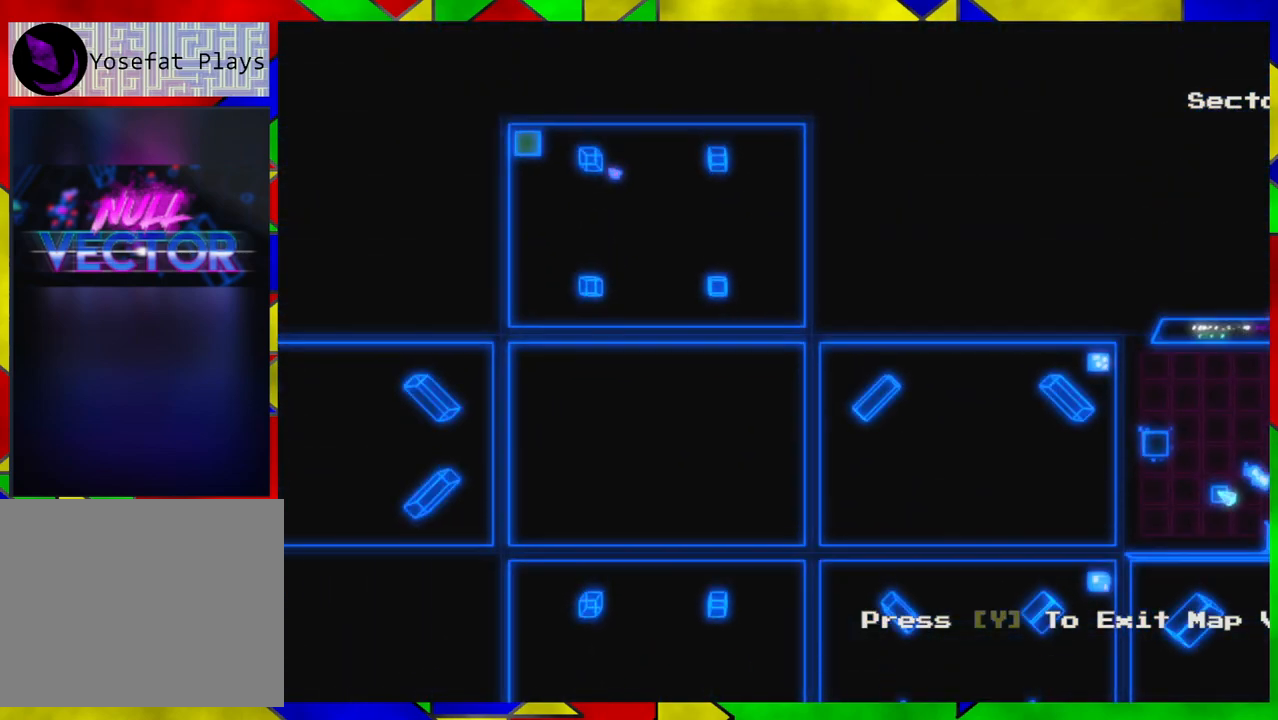
Gameplay with a controller (Nintendo layout); each line is a JSON object with the inputs held at the frame after it. "events" lists button and stick changes between this image and that frame as [ms after this image, input, new state], when the widget could be followed in between. Not read: L1 L2 L3 R1 R2 R3.
{"buttons": [], "left_stick": "up-left", "right_stick": "center", "events": [[50, "X", "down"], [133, "X", "up"], [317, "left_stick", "up-left"]]}
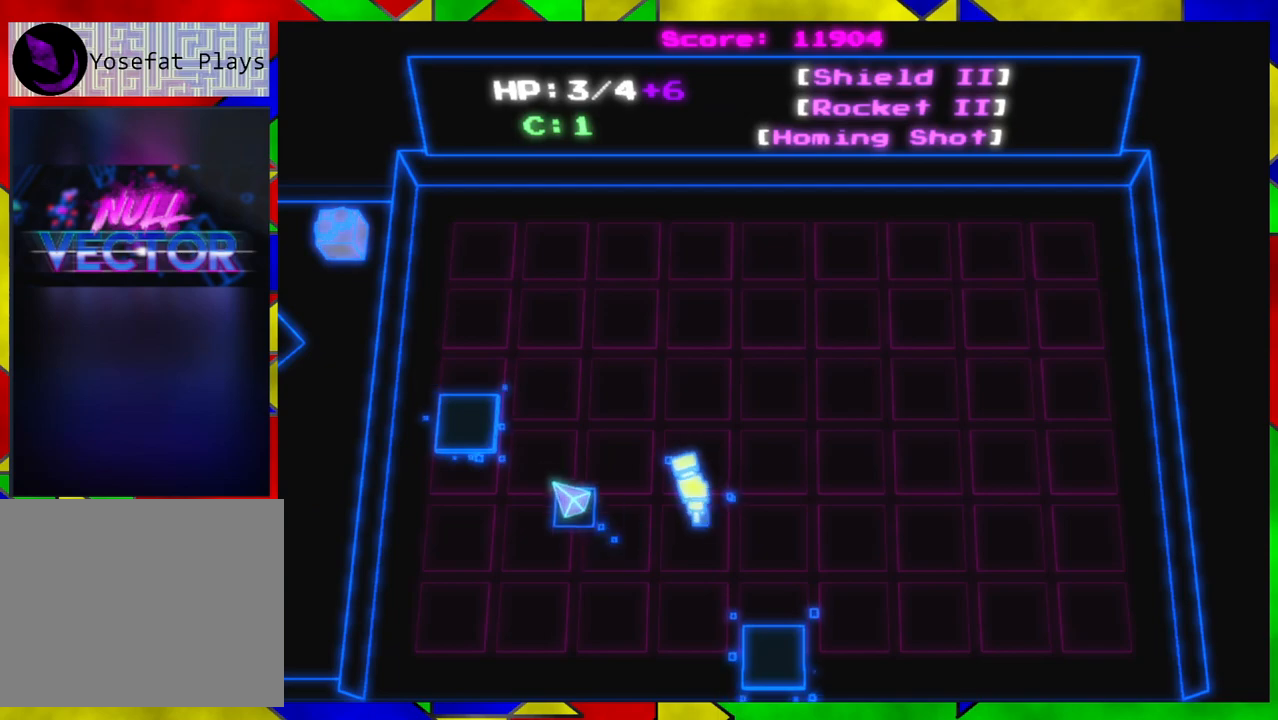
{"buttons": [], "left_stick": "center", "right_stick": "center", "events": [[350, "B", "down"], [383, "left_stick", "center"], [450, "B", "up"]]}
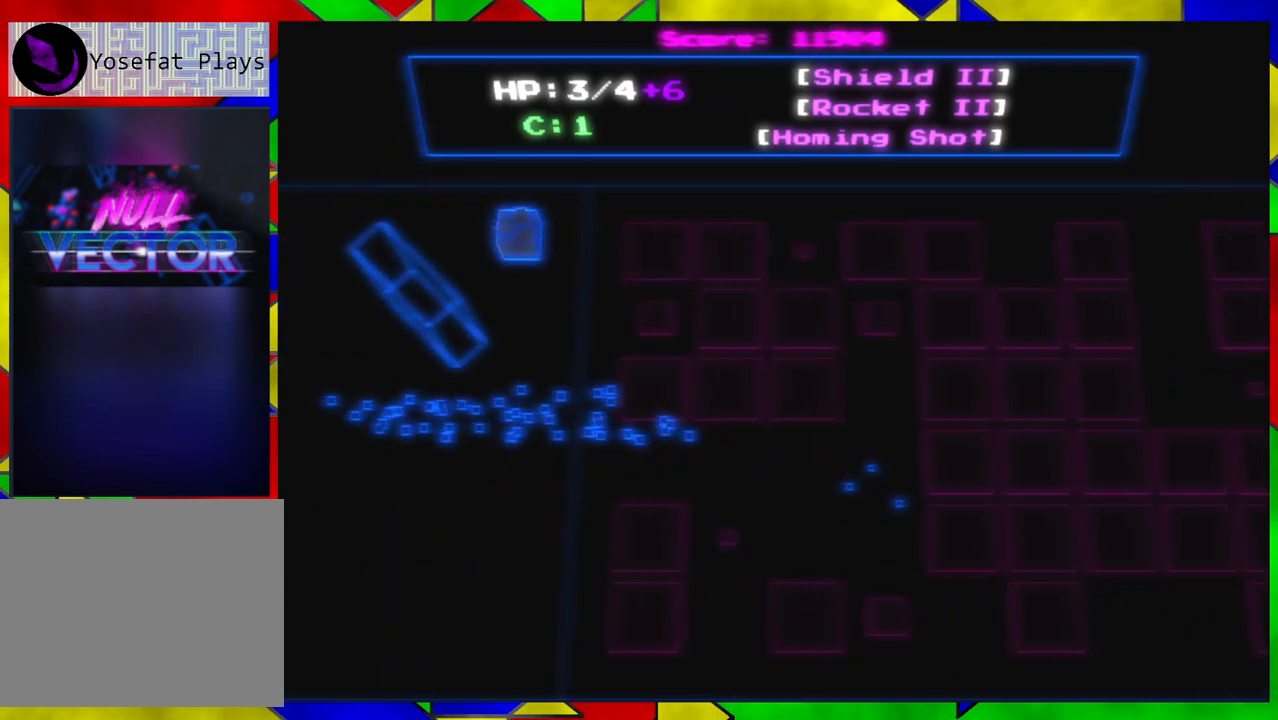
{"buttons": [], "left_stick": "center", "right_stick": "center", "events": []}
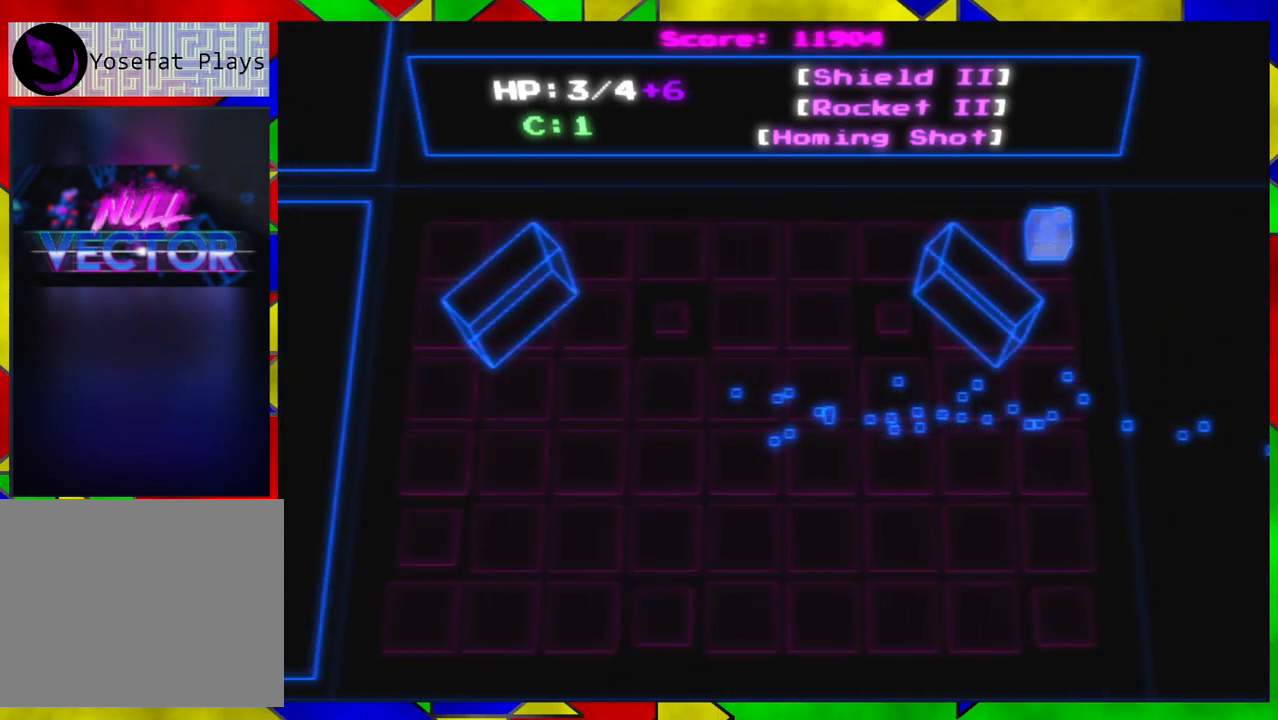
{"buttons": [], "left_stick": "left", "right_stick": "center", "events": [[367, "left_stick", "left"]]}
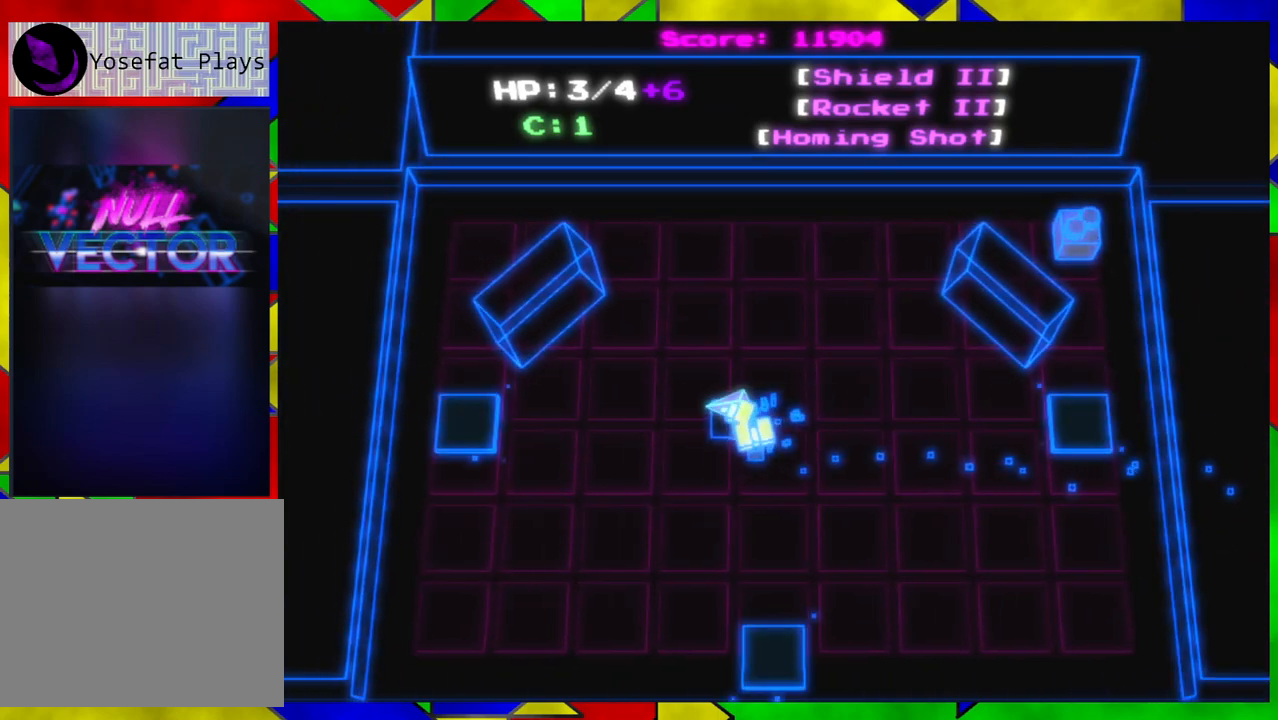
{"buttons": [], "left_stick": "left", "right_stick": "center", "events": []}
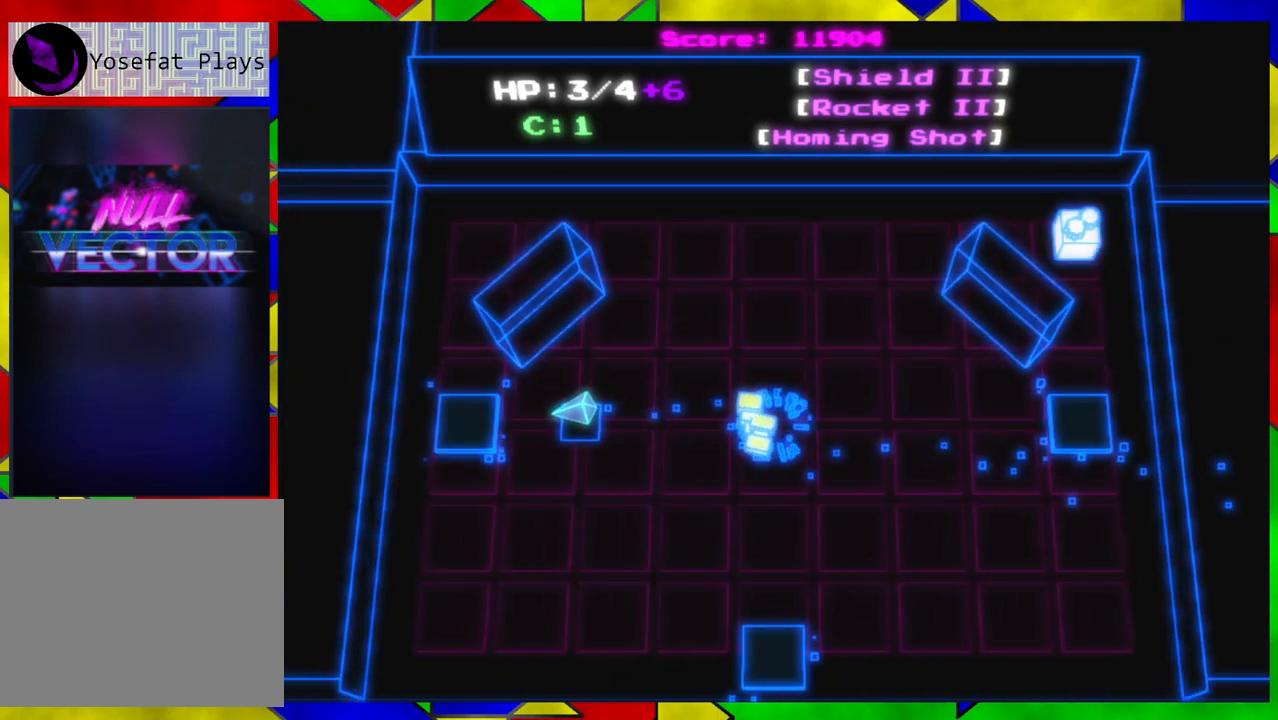
{"buttons": [], "left_stick": "center", "right_stick": "center", "events": [[283, "left_stick", "center"]]}
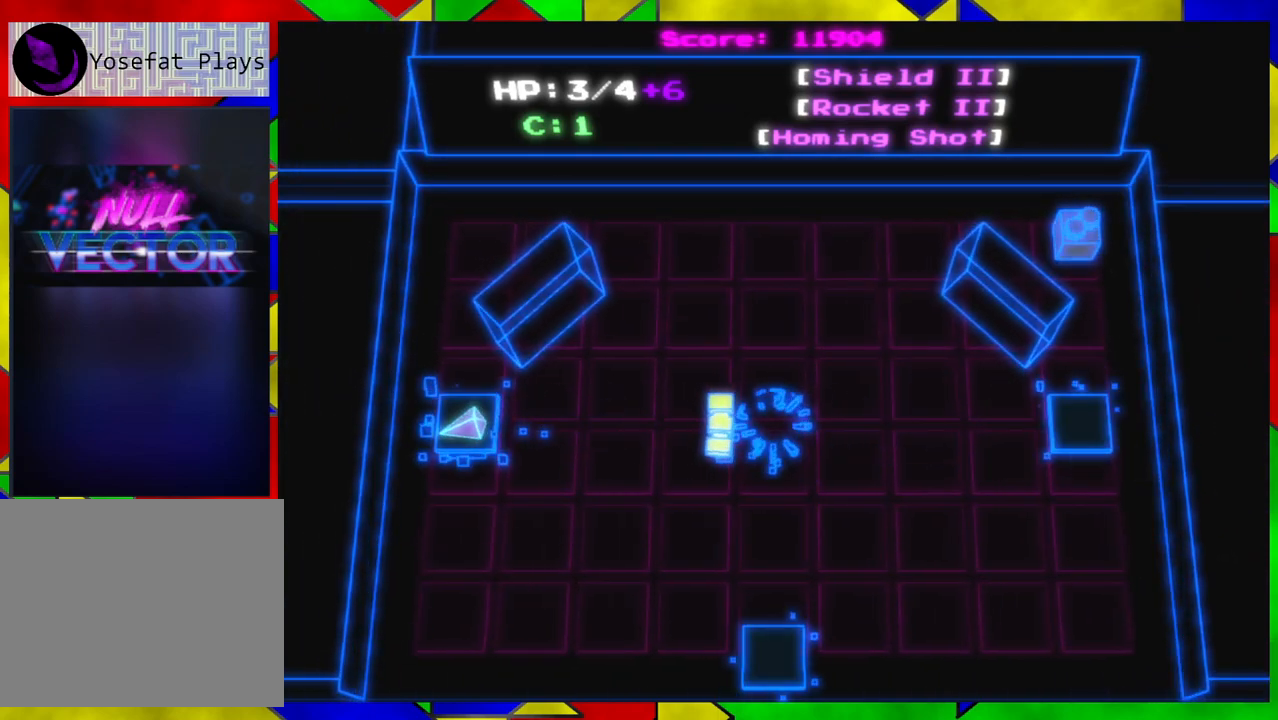
{"buttons": [], "left_stick": "right", "right_stick": "center", "events": [[50, "left_stick", "right"]]}
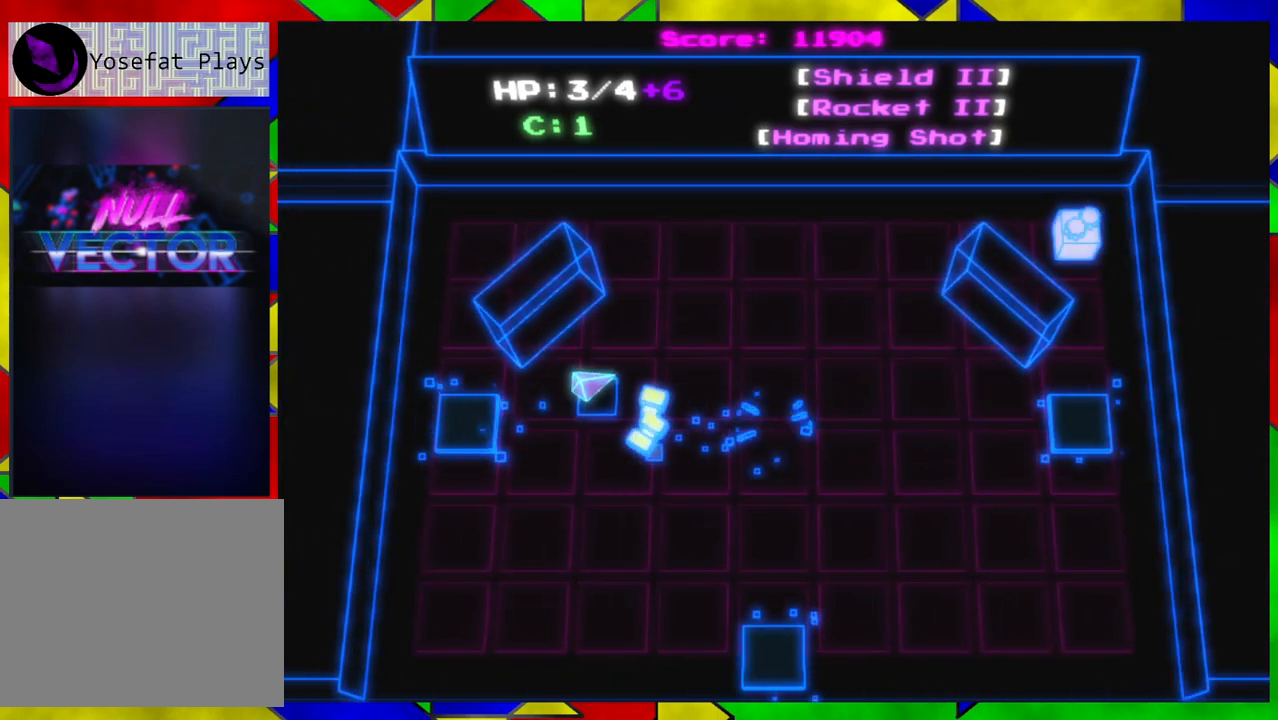
{"buttons": [], "left_stick": "right", "right_stick": "center", "events": []}
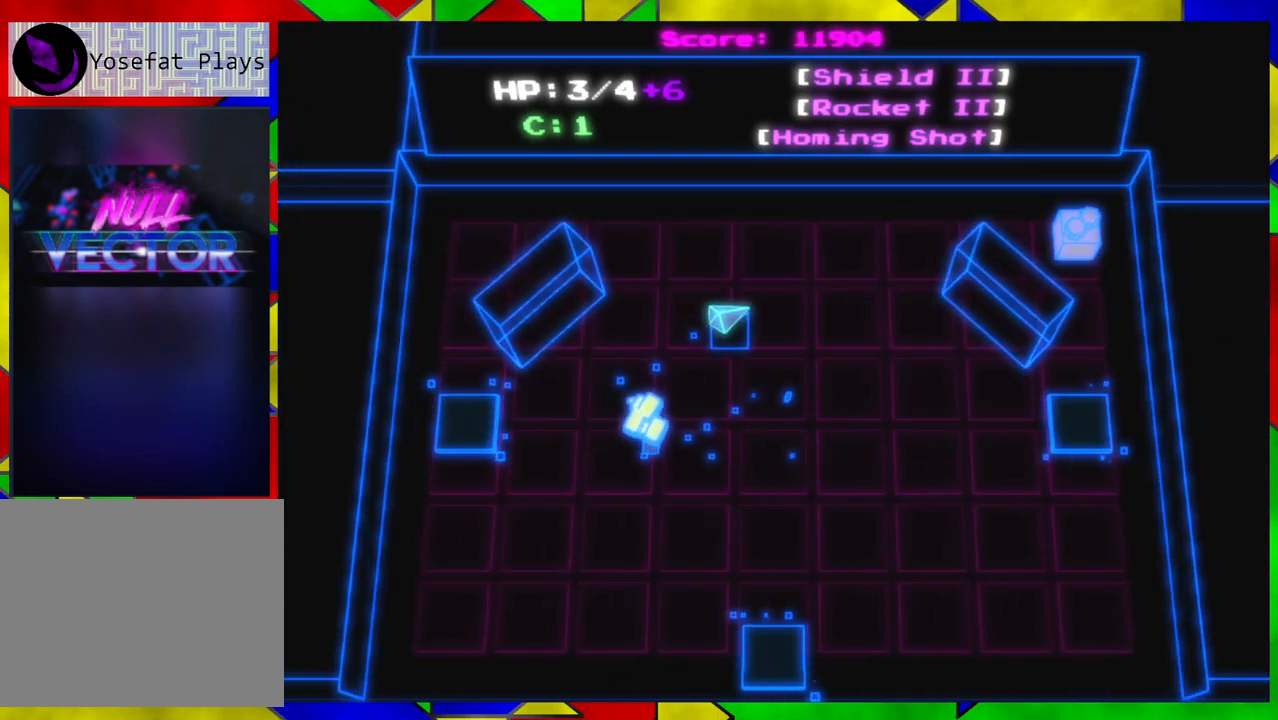
{"buttons": [], "left_stick": "right", "right_stick": "center", "events": []}
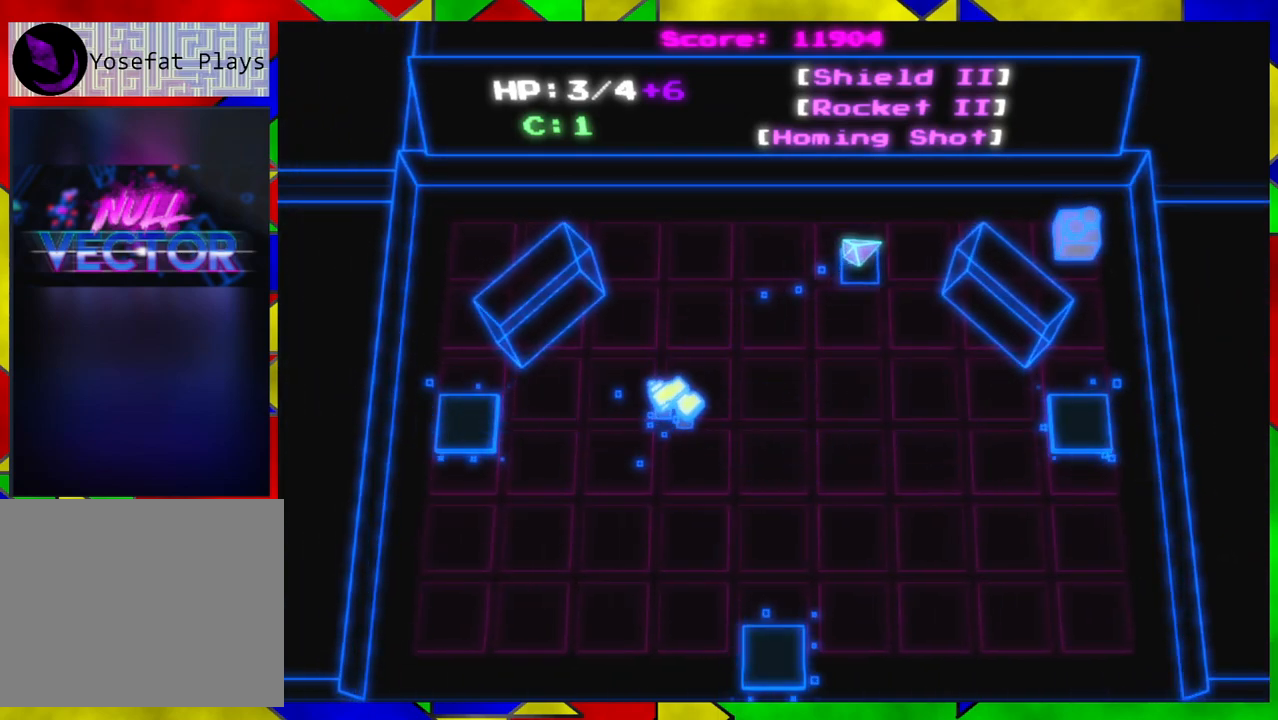
{"buttons": [], "left_stick": "right", "right_stick": "center", "events": []}
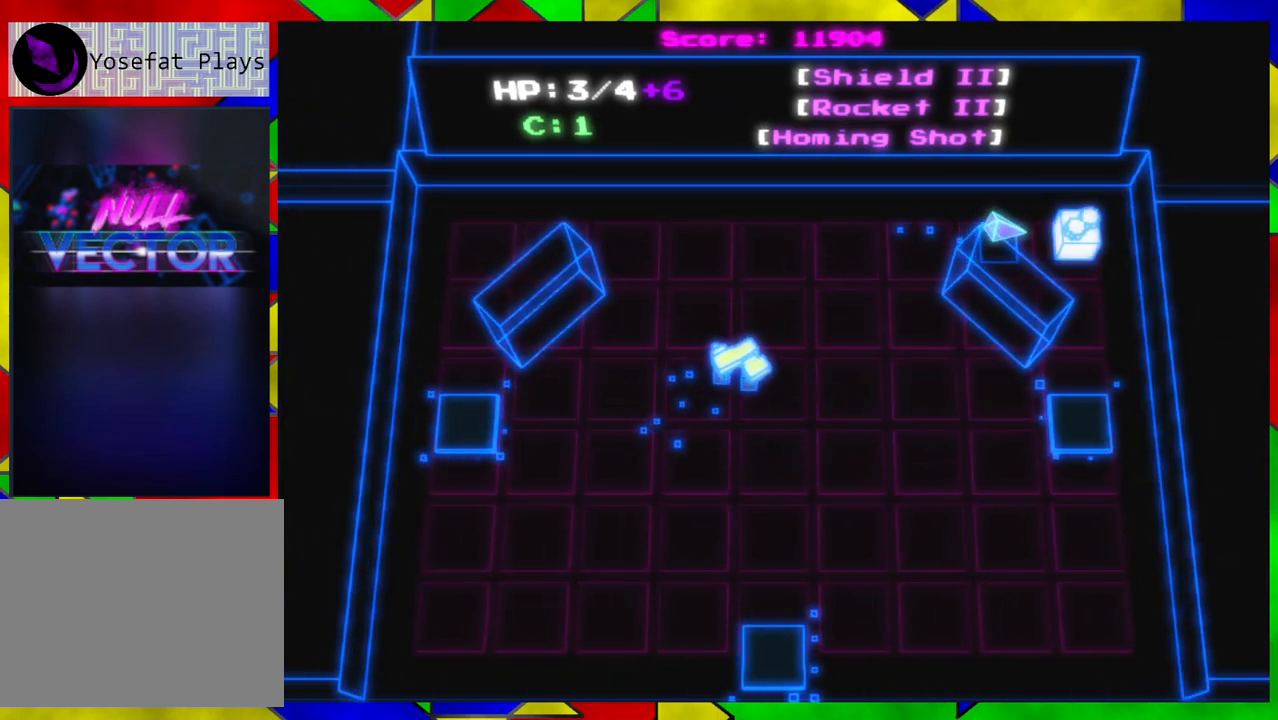
{"buttons": [], "left_stick": "center", "right_stick": "center", "events": [[150, "left_stick", "center"]]}
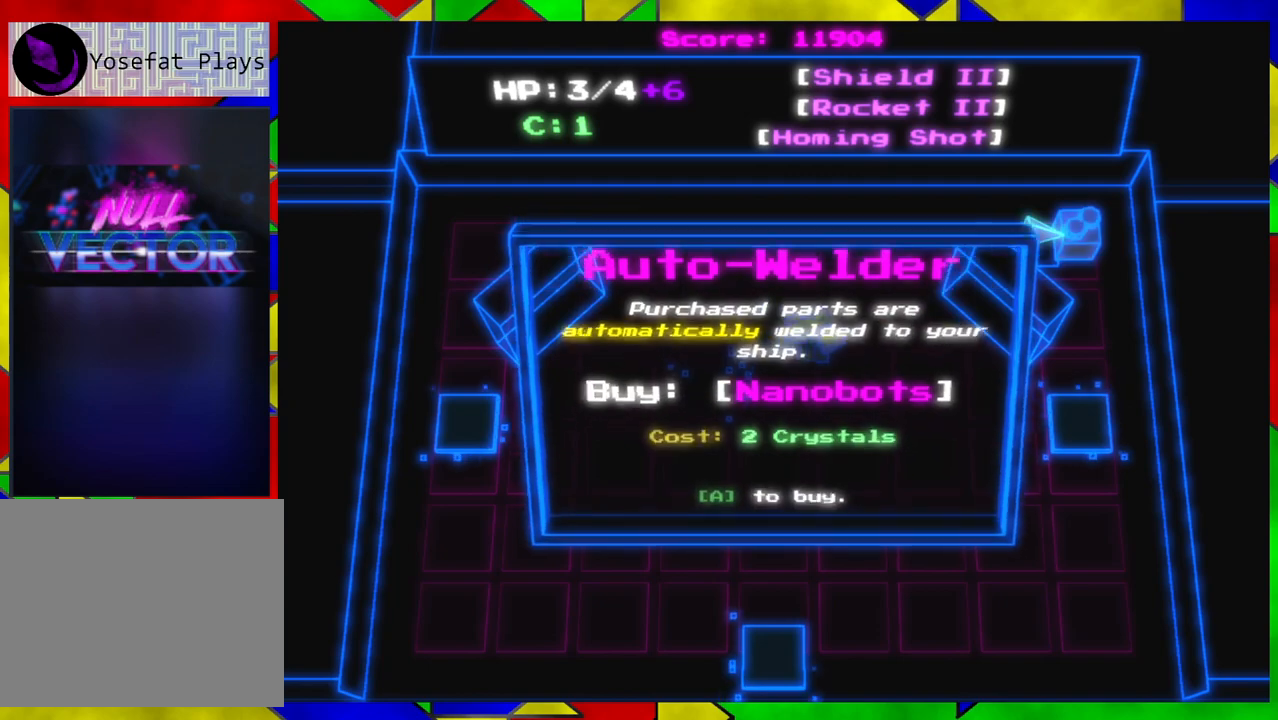
{"buttons": [], "left_stick": "center", "right_stick": "center", "events": []}
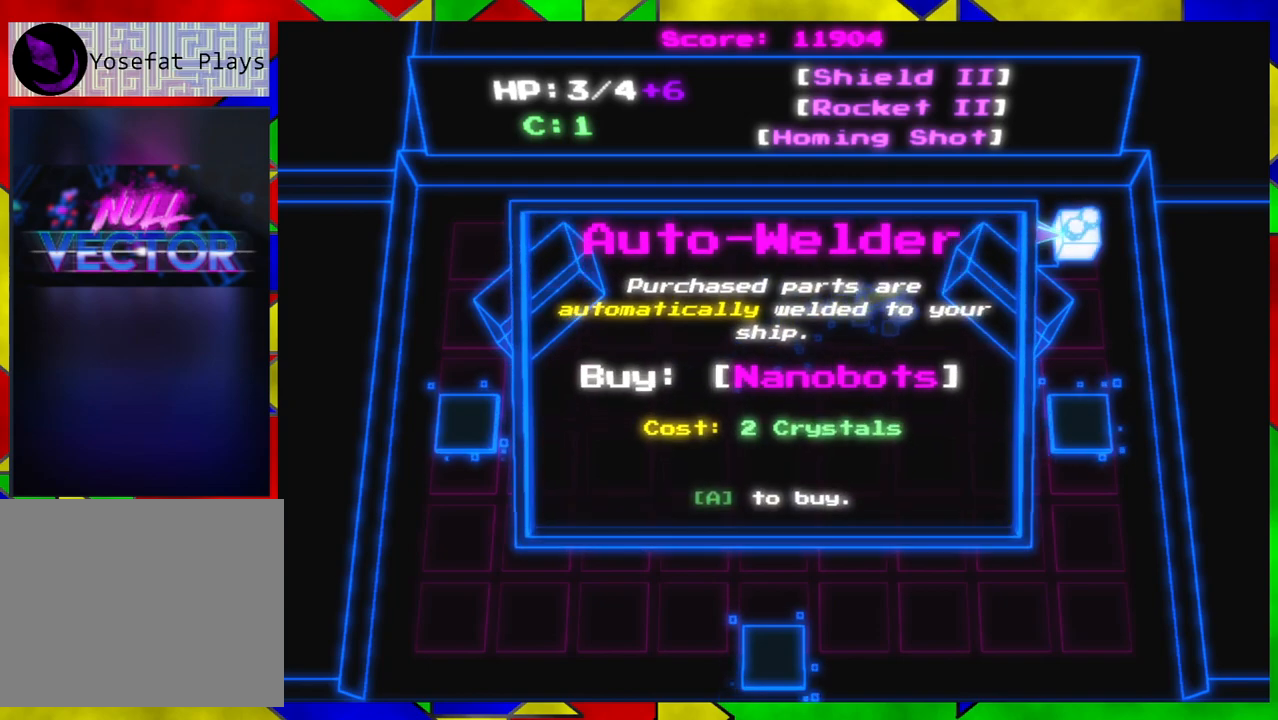
{"buttons": [], "left_stick": "down-left", "right_stick": "center", "events": [[183, "left_stick", "left"], [417, "left_stick", "down-left"]]}
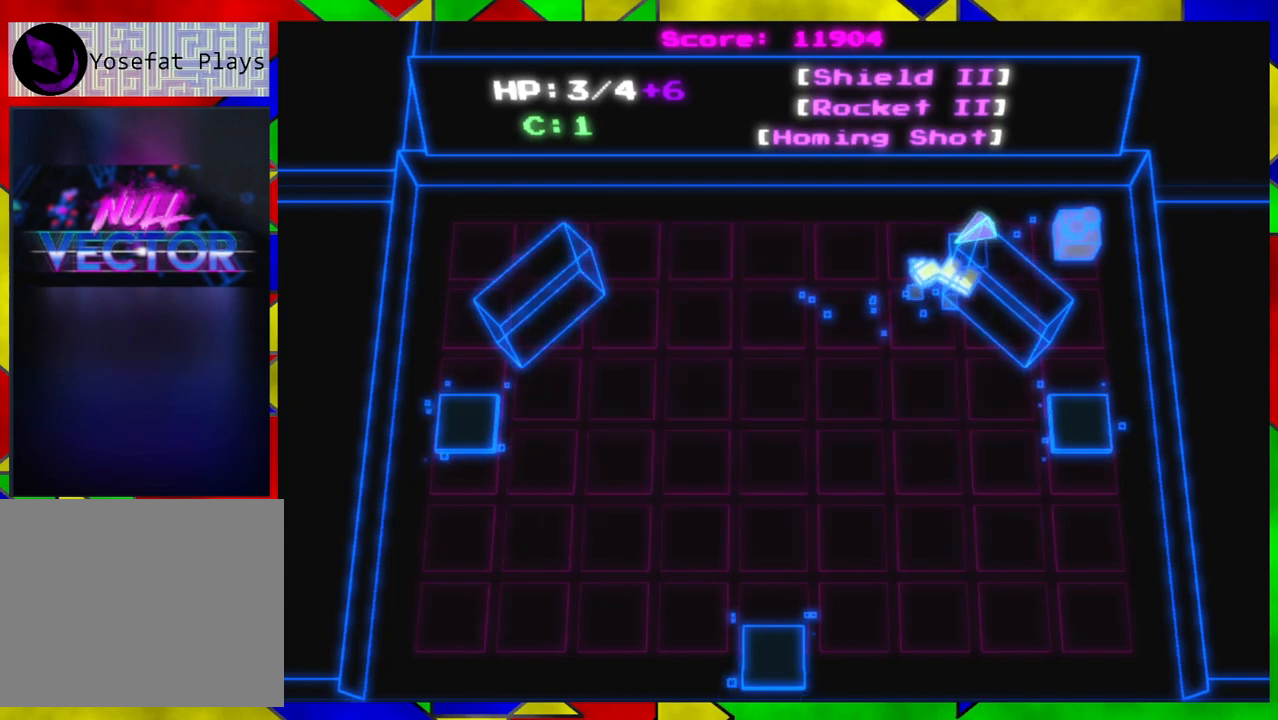
{"buttons": [], "left_stick": "center", "right_stick": "center", "events": [[133, "X", "down"], [250, "X", "up"], [250, "left_stick", "center"]]}
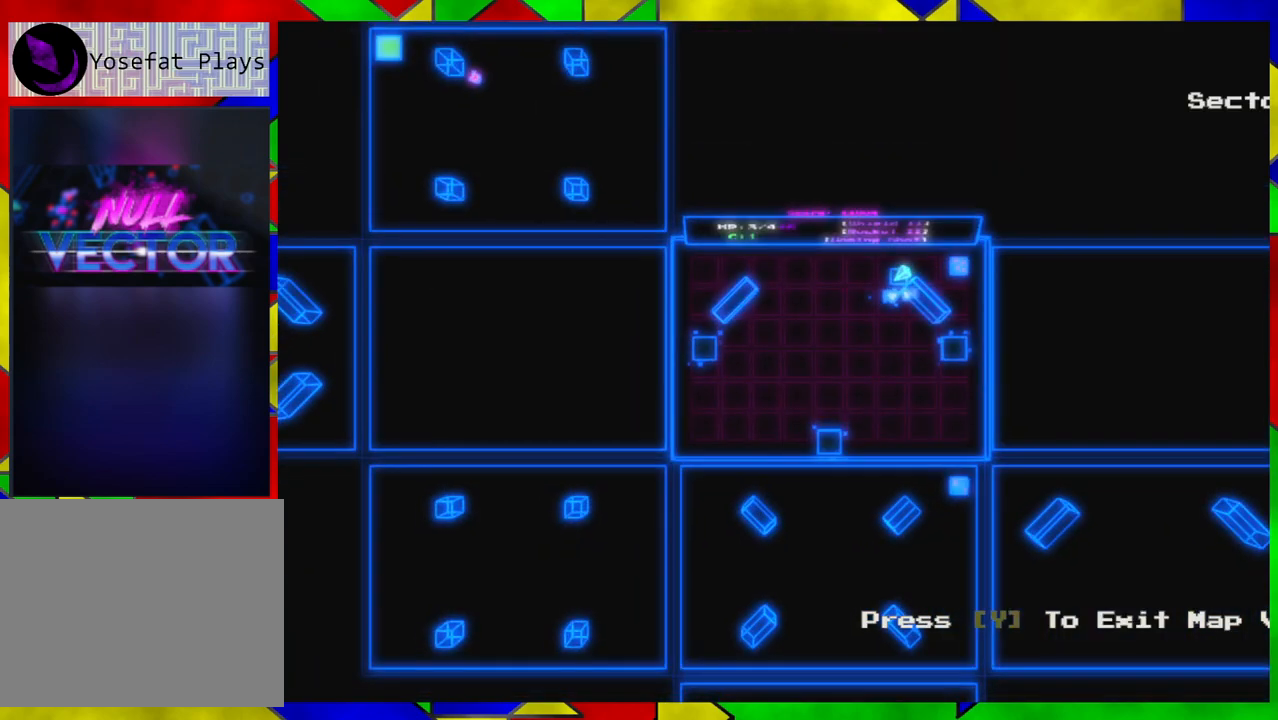
{"buttons": [], "left_stick": "down", "right_stick": "center", "events": [[333, "left_stick", "down"]]}
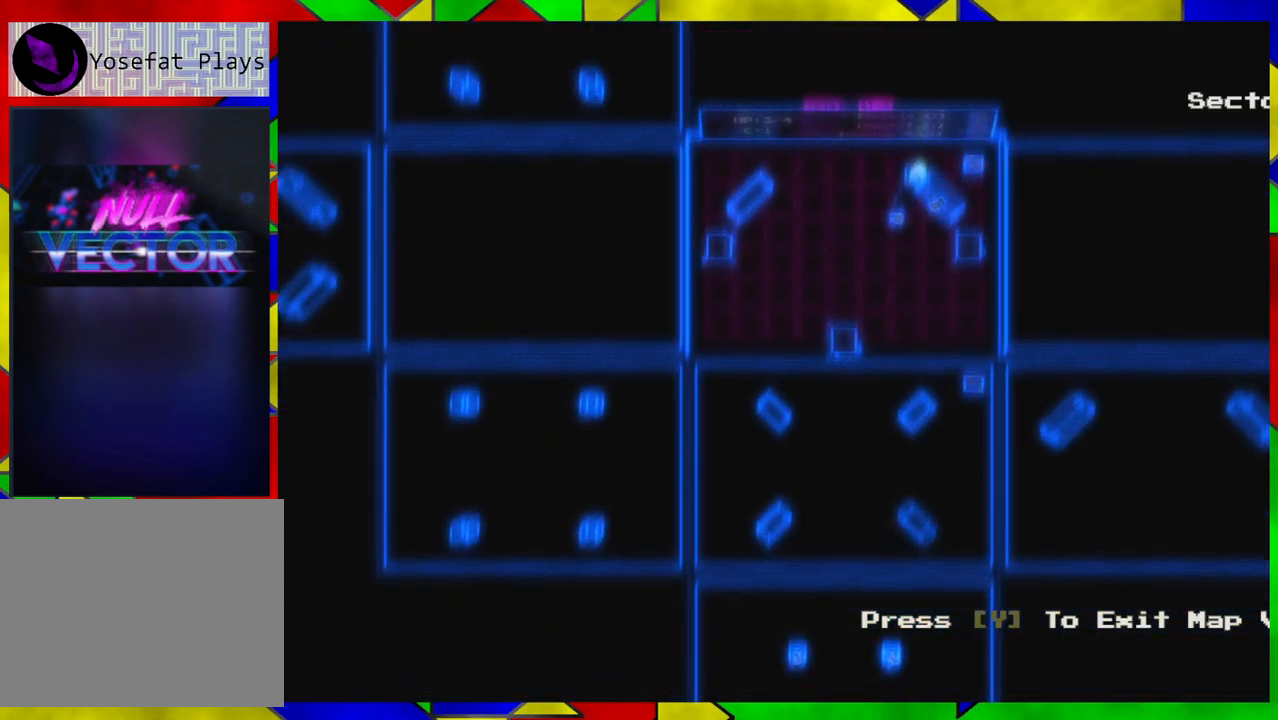
{"buttons": [], "left_stick": "down-left", "right_stick": "center", "events": [[100, "left_stick", "center"], [167, "X", "down"], [267, "X", "up"], [350, "left_stick", "down-left"]]}
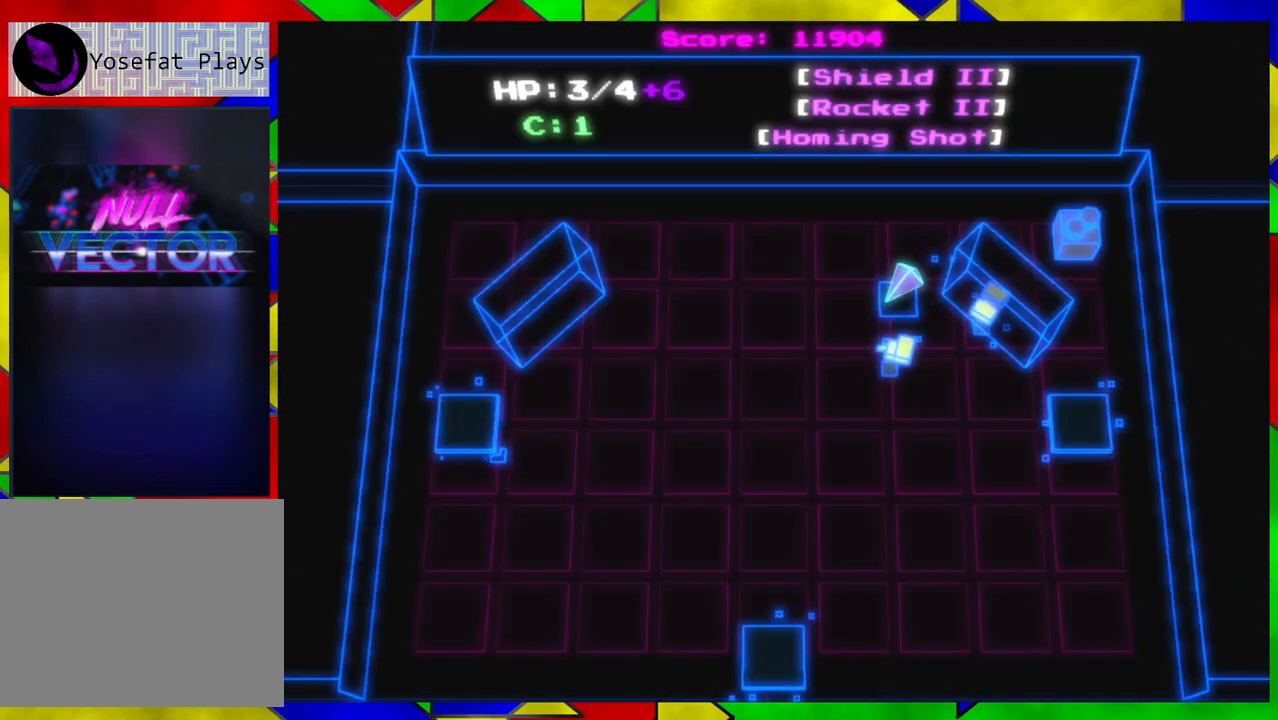
{"buttons": [], "left_stick": "down", "right_stick": "center", "events": [[150, "left_stick", "down"]]}
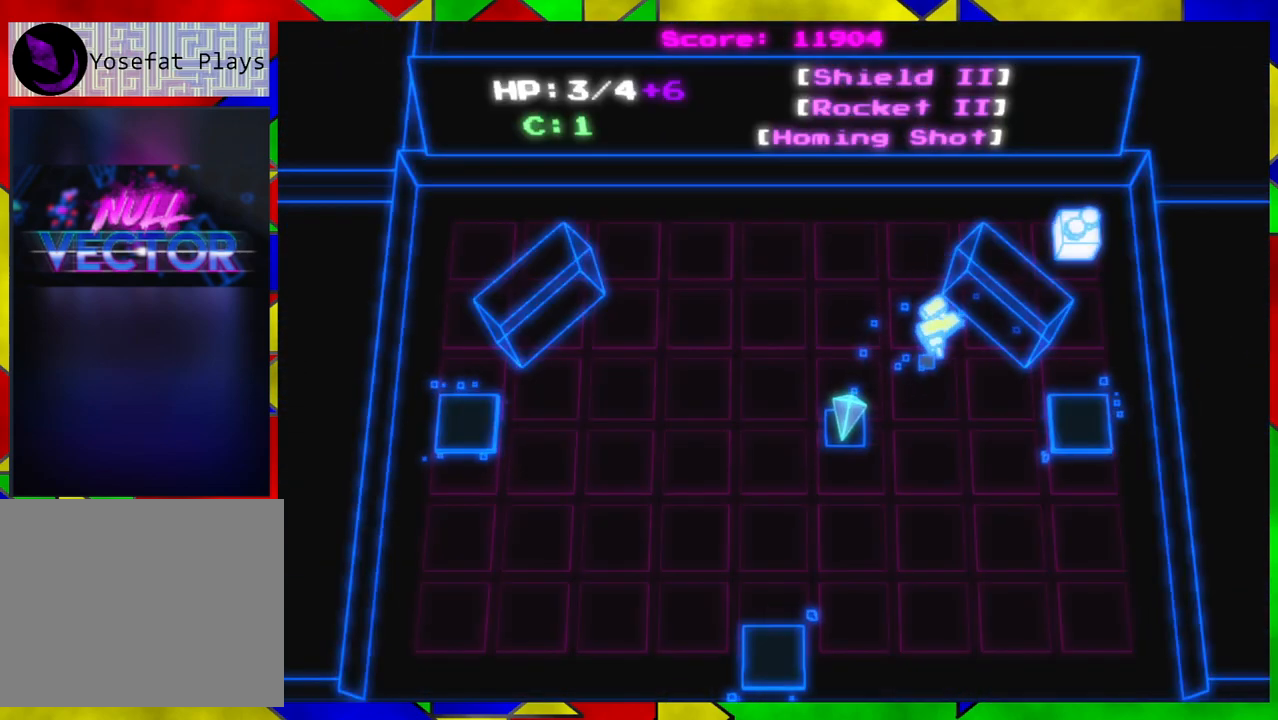
{"buttons": [], "left_stick": "down", "right_stick": "center", "events": []}
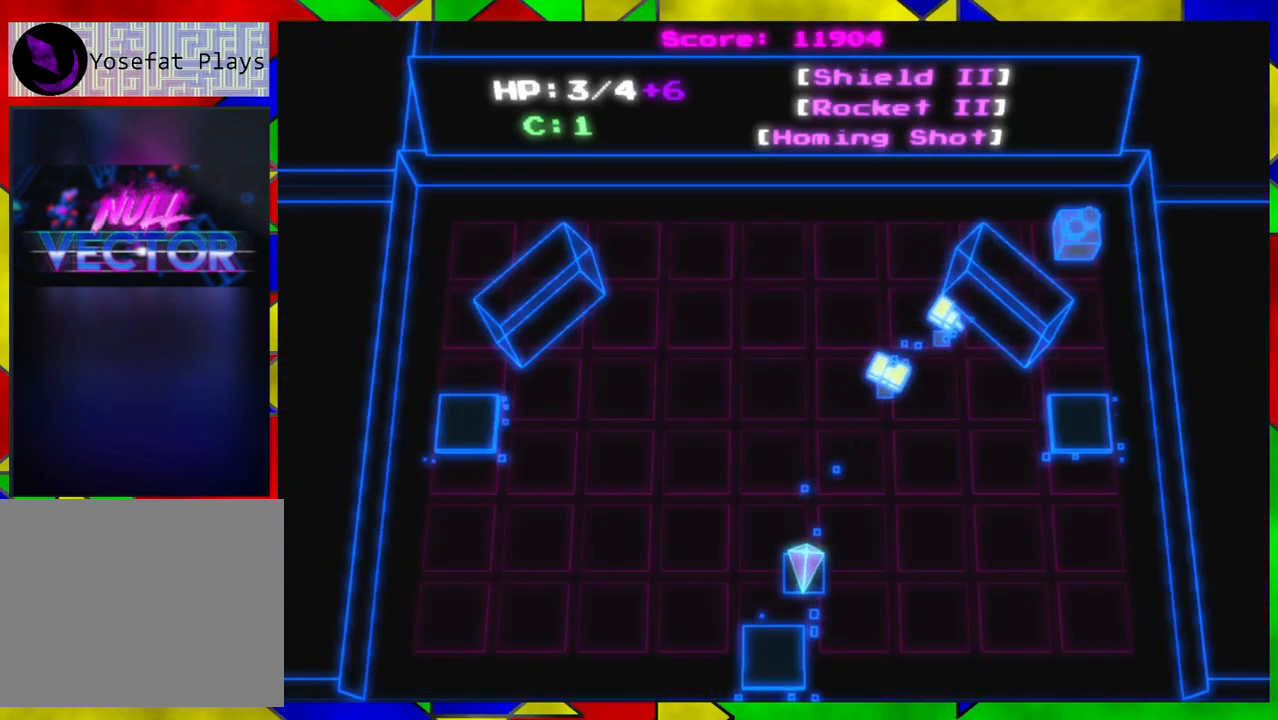
{"buttons": [], "left_stick": "center", "right_stick": "center", "events": [[267, "B", "down"], [283, "left_stick", "center"], [383, "B", "up"]]}
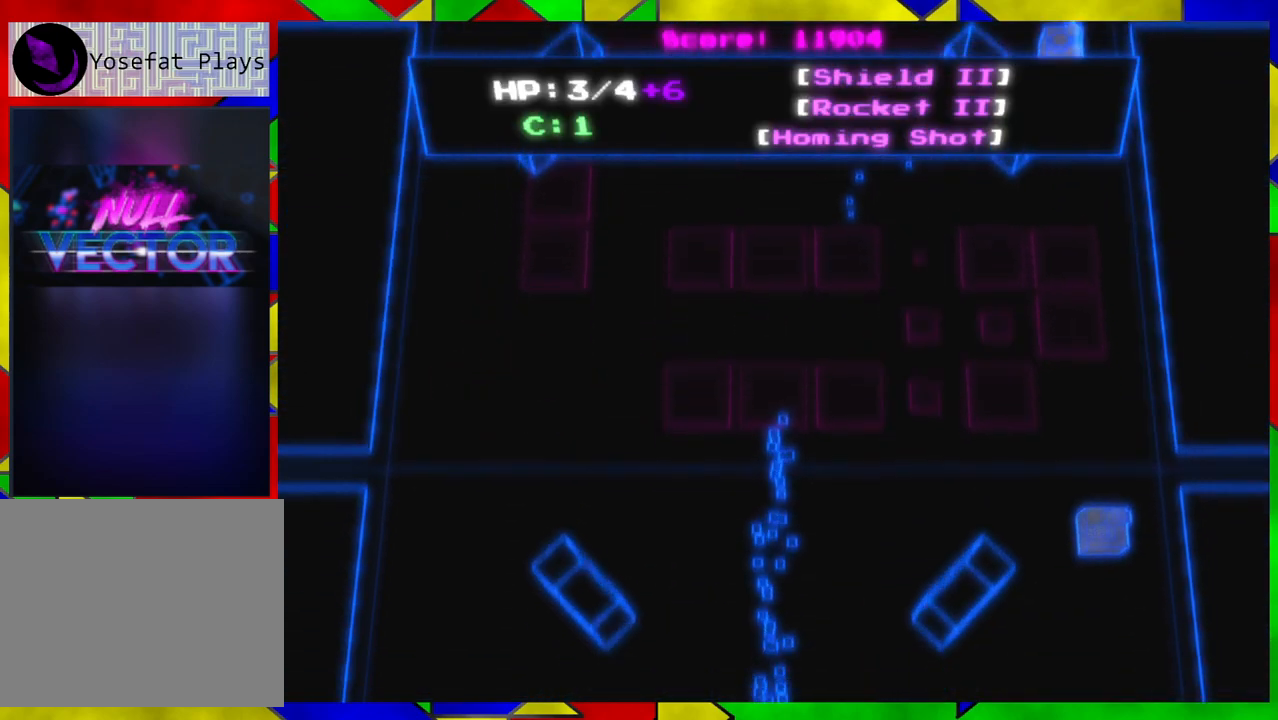
{"buttons": [], "left_stick": "center", "right_stick": "center", "events": []}
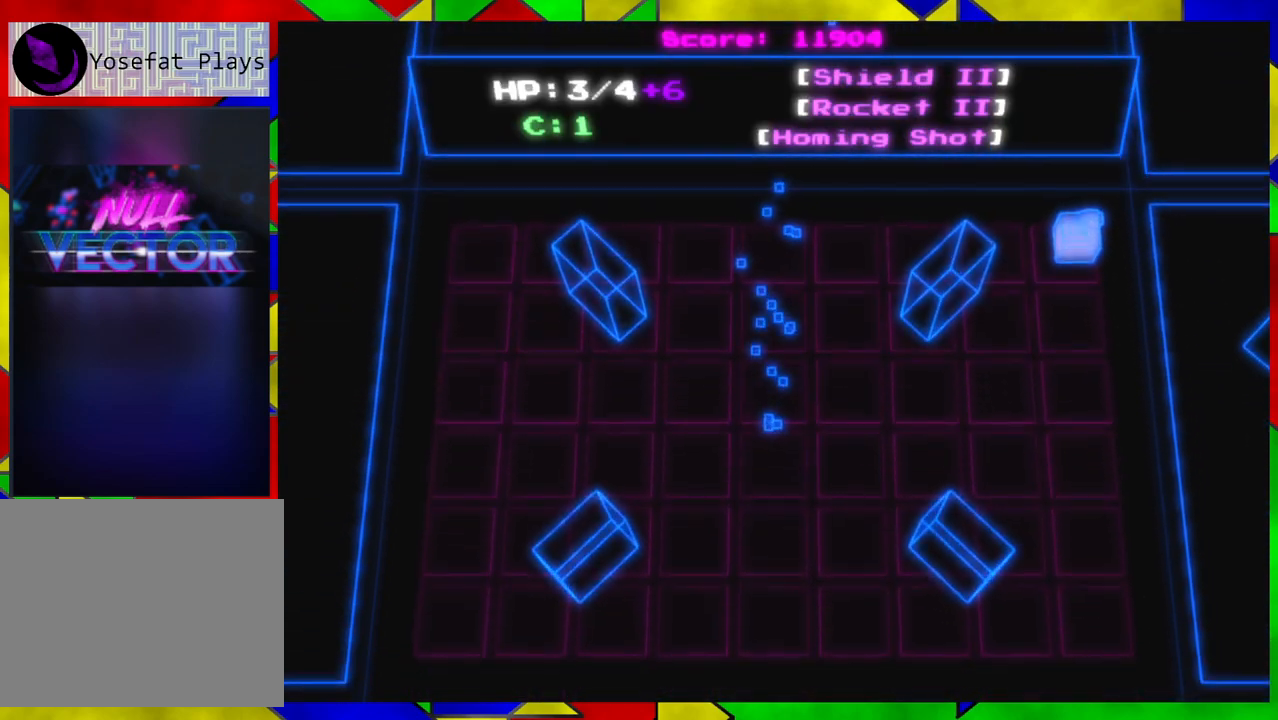
{"buttons": [], "left_stick": "center", "right_stick": "center", "events": []}
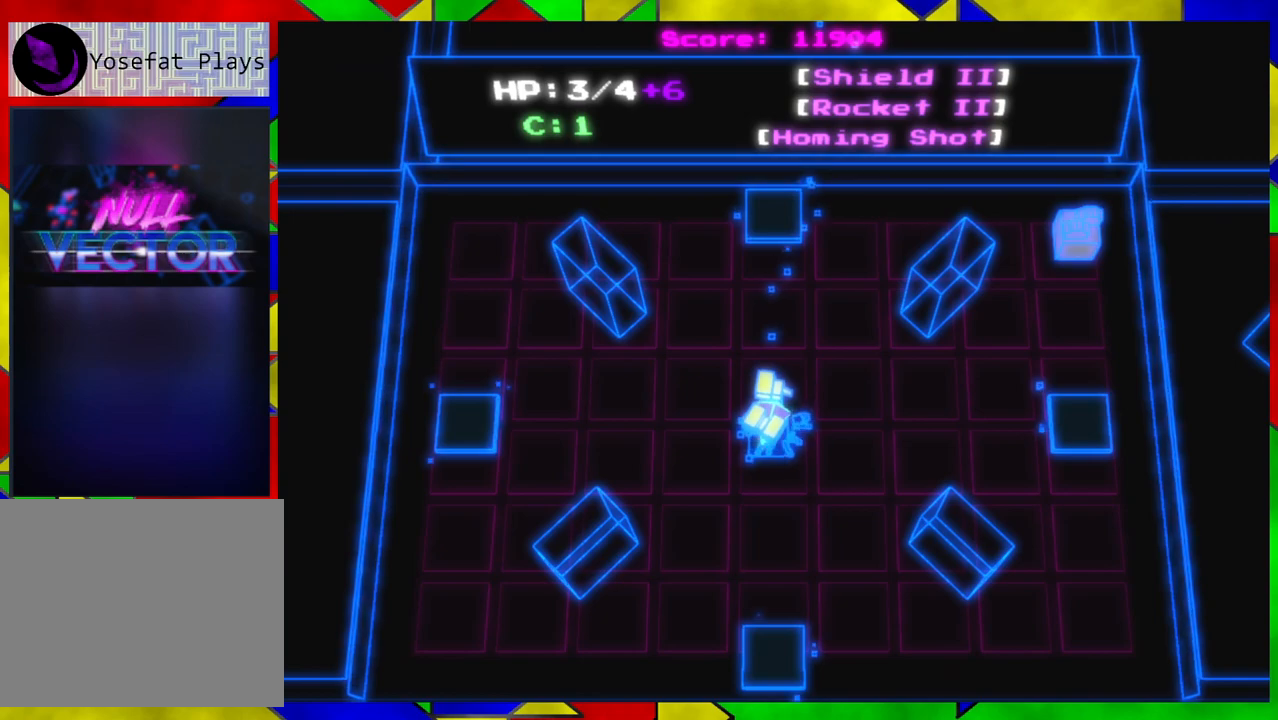
{"buttons": [], "left_stick": "up", "right_stick": "center", "events": [[83, "left_stick", "up"]]}
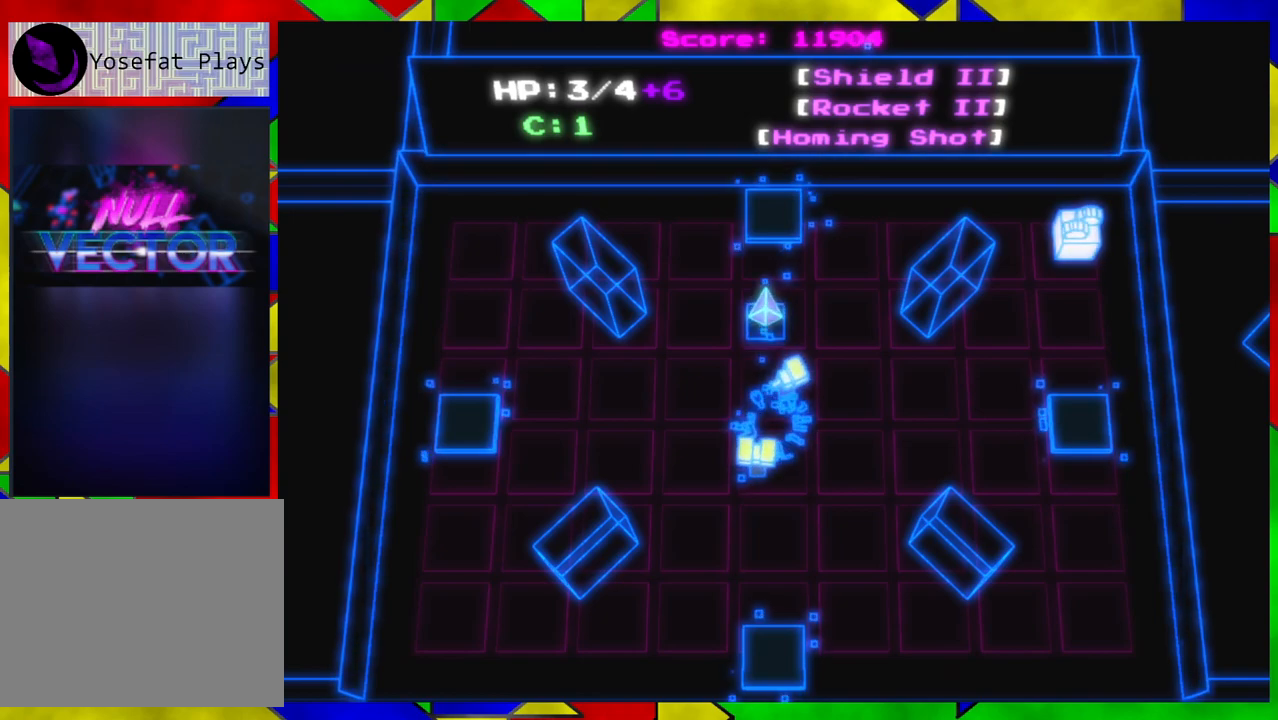
{"buttons": [], "left_stick": "right", "right_stick": "center", "events": [[217, "left_stick", "right"]]}
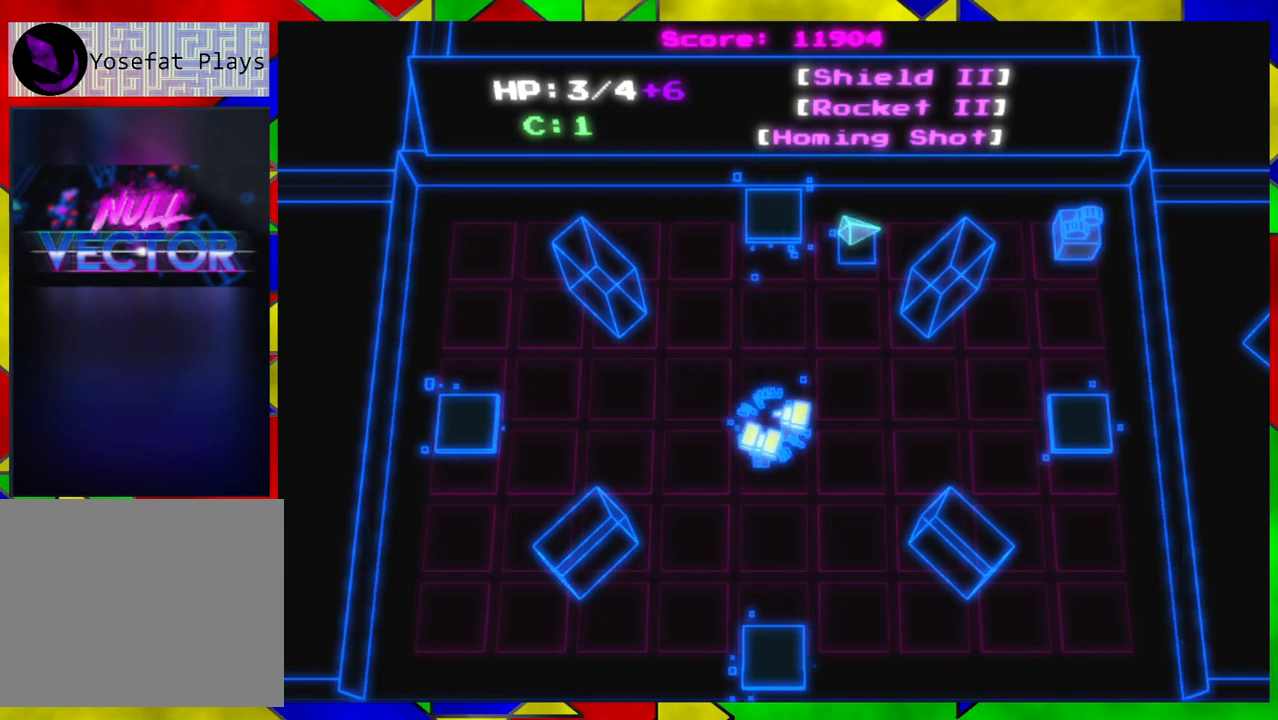
{"buttons": [], "left_stick": "right", "right_stick": "center", "events": []}
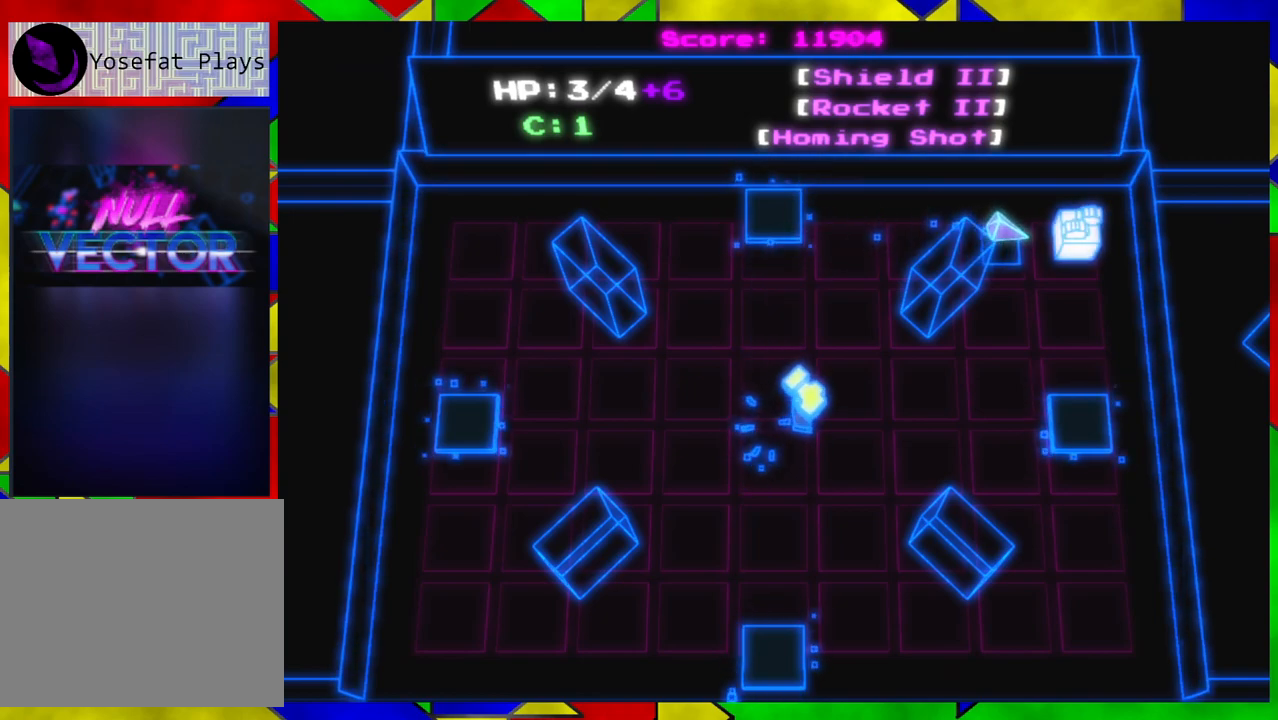
{"buttons": [], "left_stick": "center", "right_stick": "center", "events": [[100, "left_stick", "center"]]}
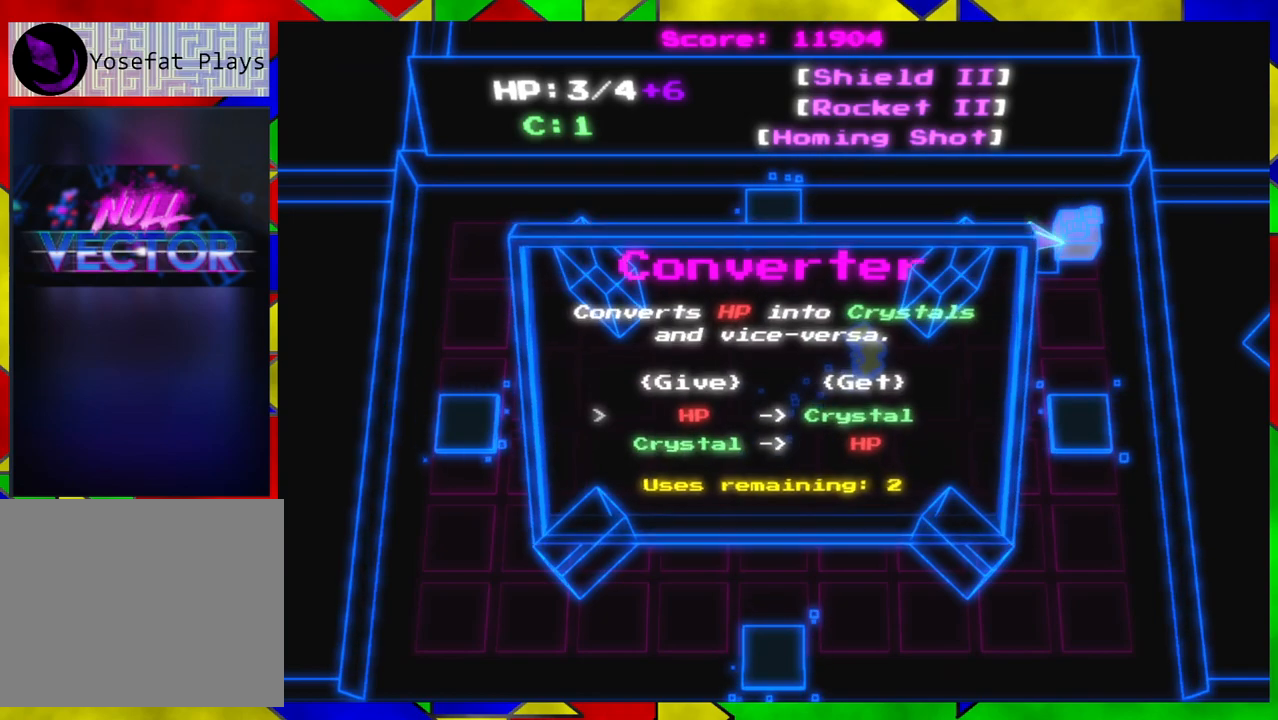
{"buttons": [], "left_stick": "center", "right_stick": "center", "events": []}
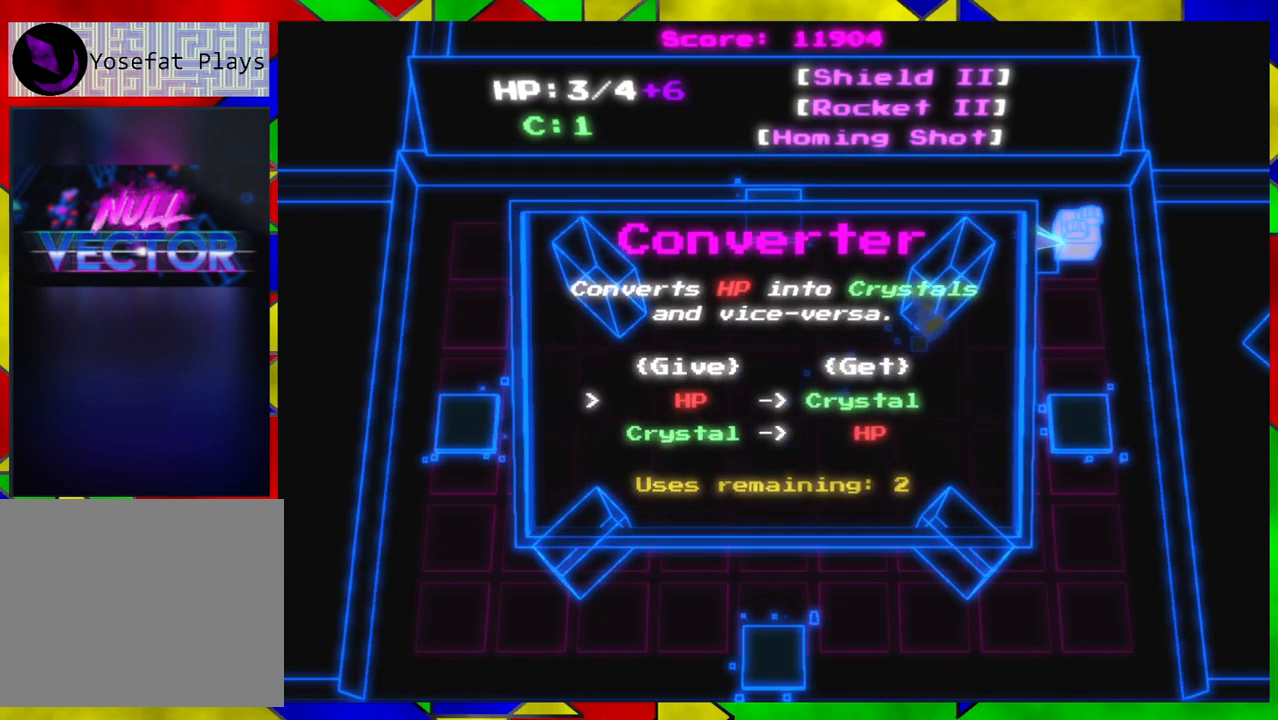
{"buttons": [], "left_stick": "center", "right_stick": "center", "events": []}
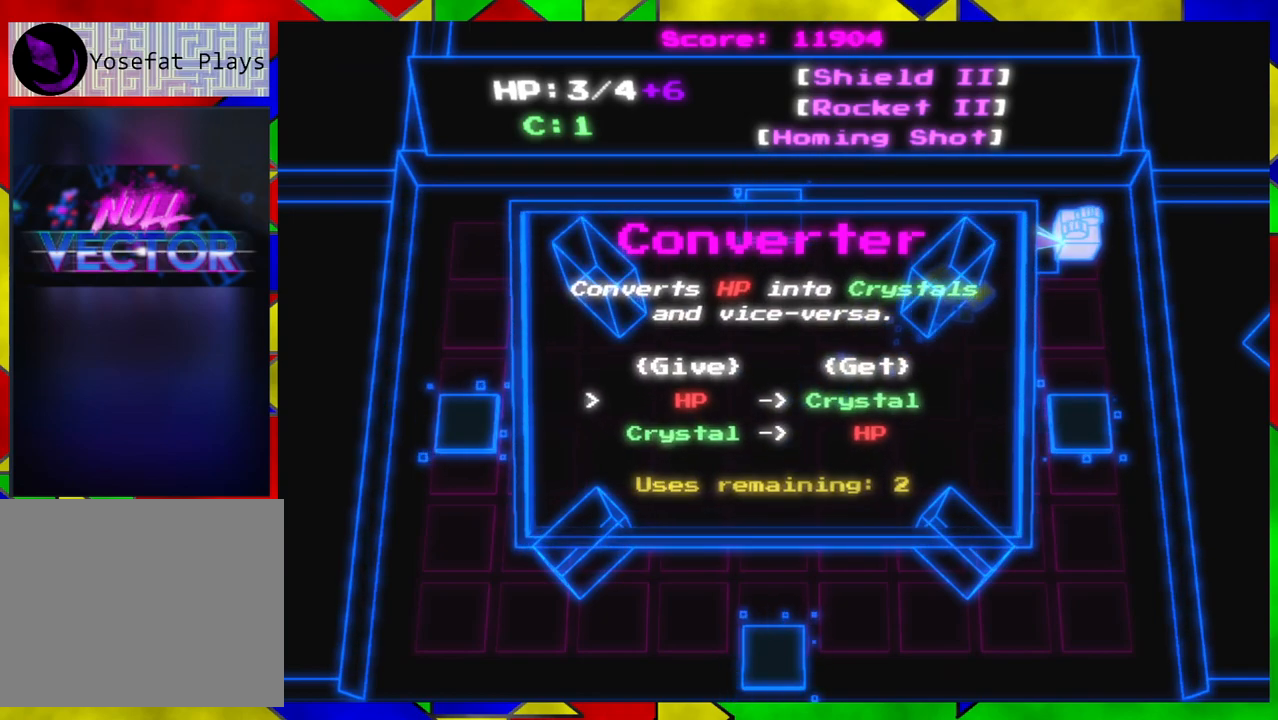
{"buttons": [], "left_stick": "left", "right_stick": "center", "events": [[200, "left_stick", "left"]]}
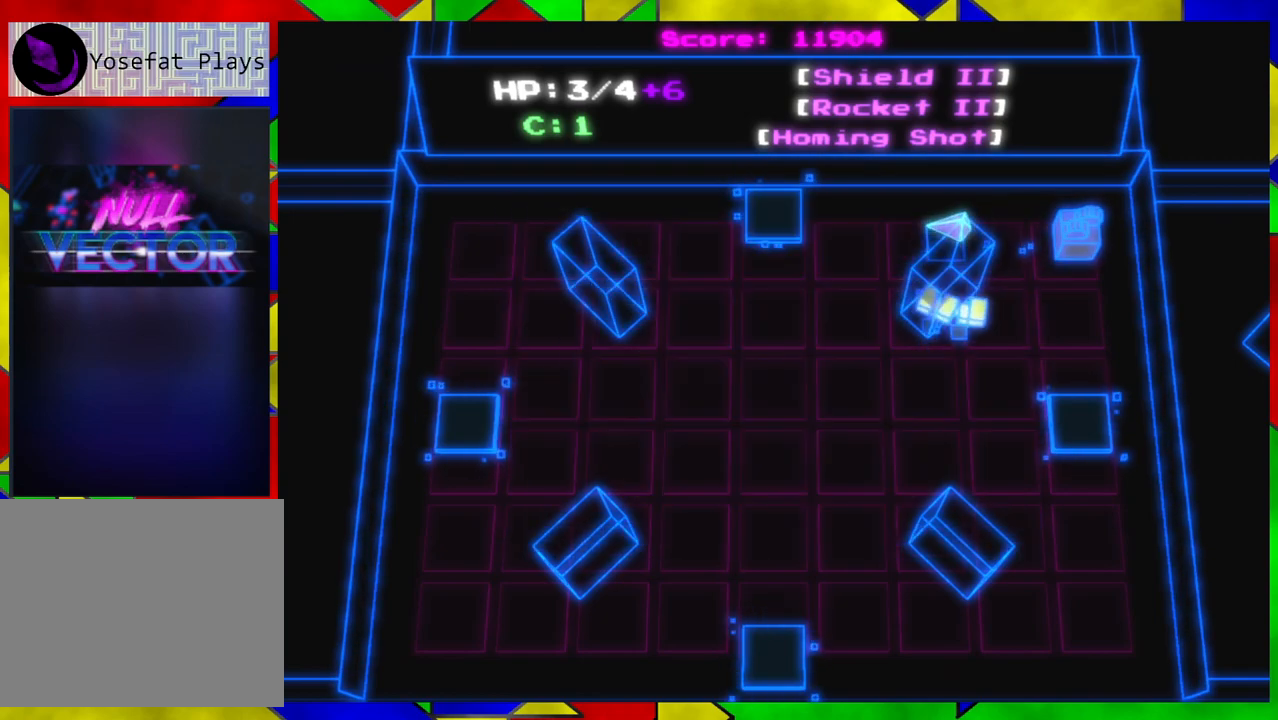
{"buttons": [], "left_stick": "up-left", "right_stick": "center", "events": [[400, "left_stick", "up-left"]]}
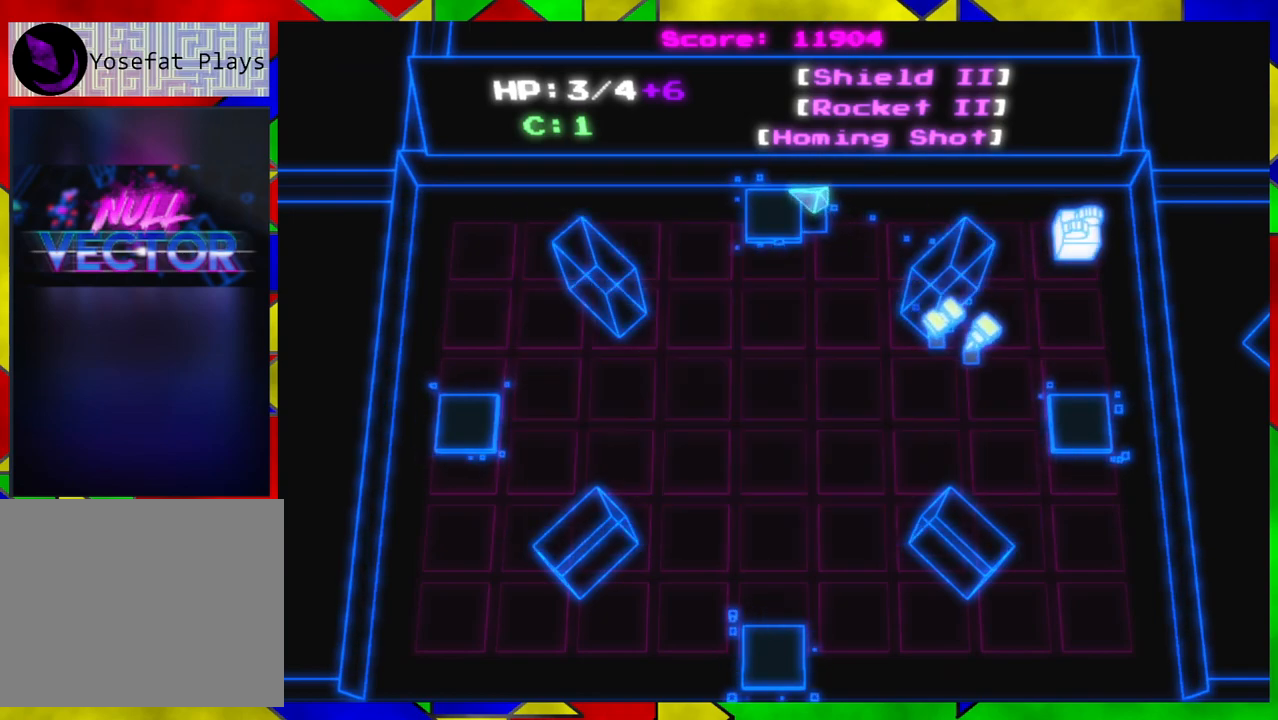
{"buttons": [], "left_stick": "center", "right_stick": "center", "events": [[17, "B", "down"], [100, "left_stick", "center"], [167, "B", "up"]]}